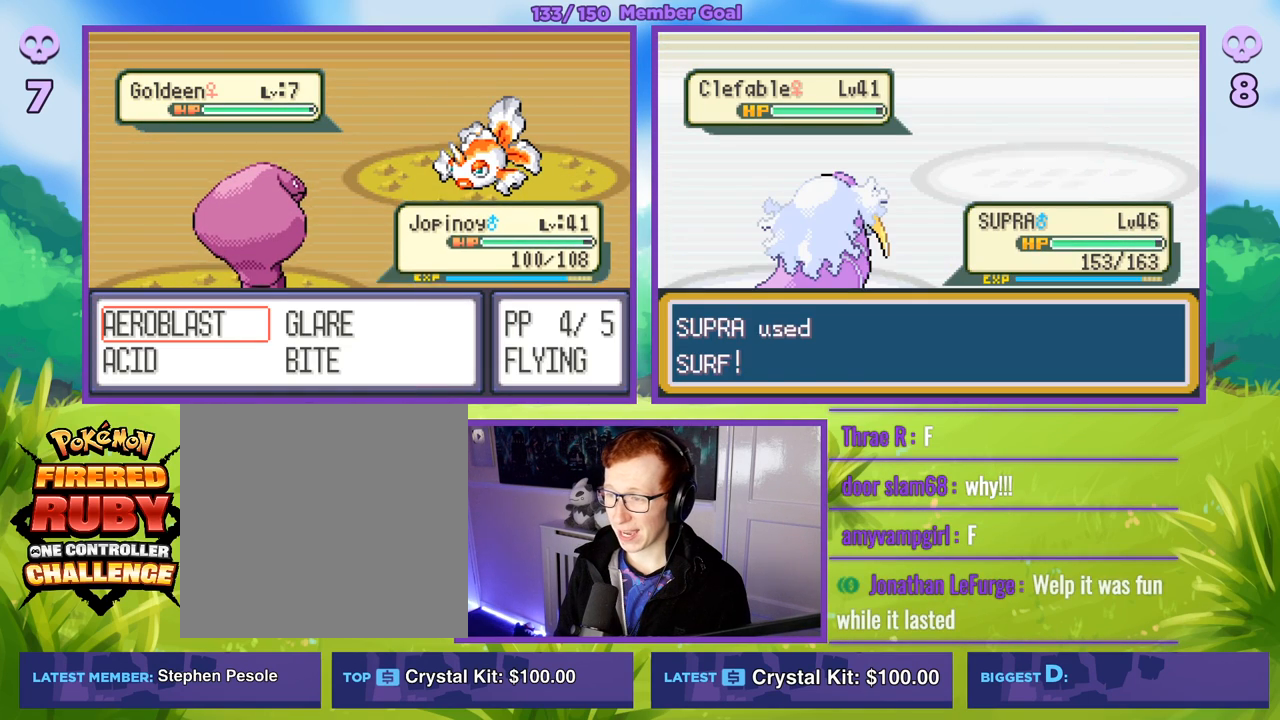
Gameplay with a controller (Xbox layout); each line is a JSON object with the inputs held at the frame after it. "events" lists button and stick changes between this image and that frame as [ms after this image, input, new state], when the widget could be followed in between.
{"buttons": ["R1"], "left_stick": "center", "right_stick": "center", "events": []}
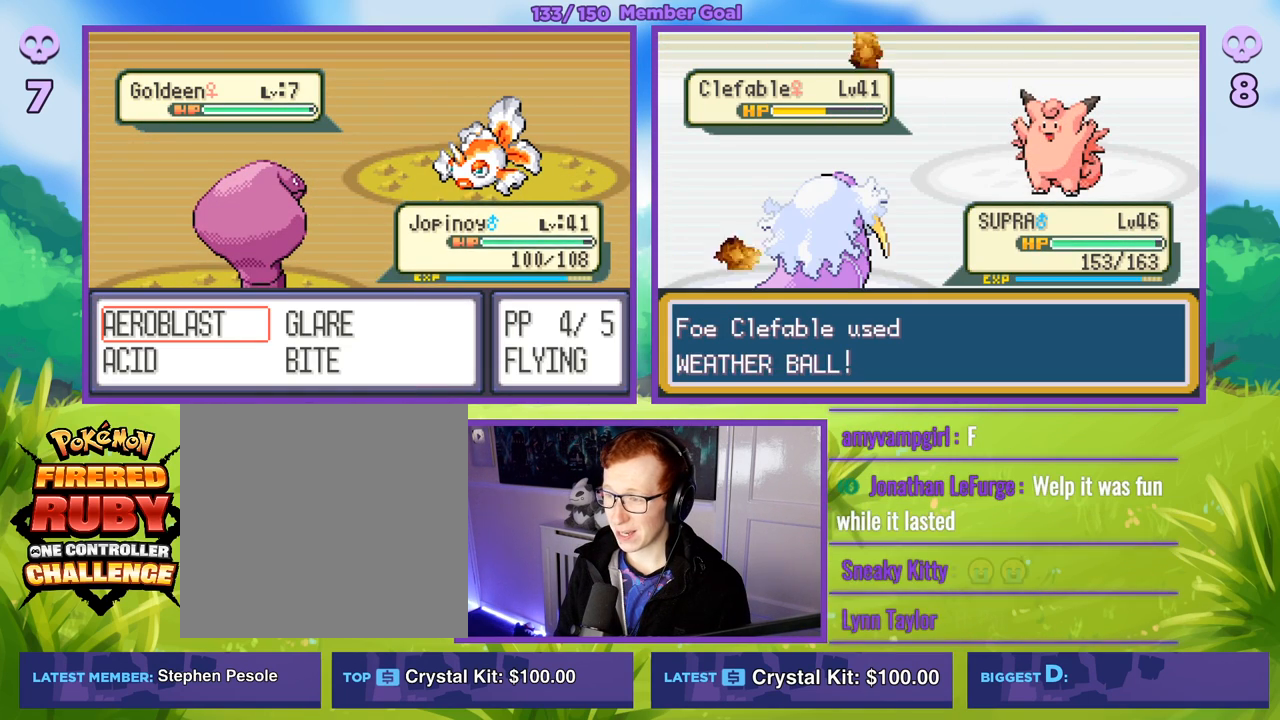
{"buttons": [], "left_stick": "center", "right_stick": "center", "events": [[333, "R1", "up"]]}
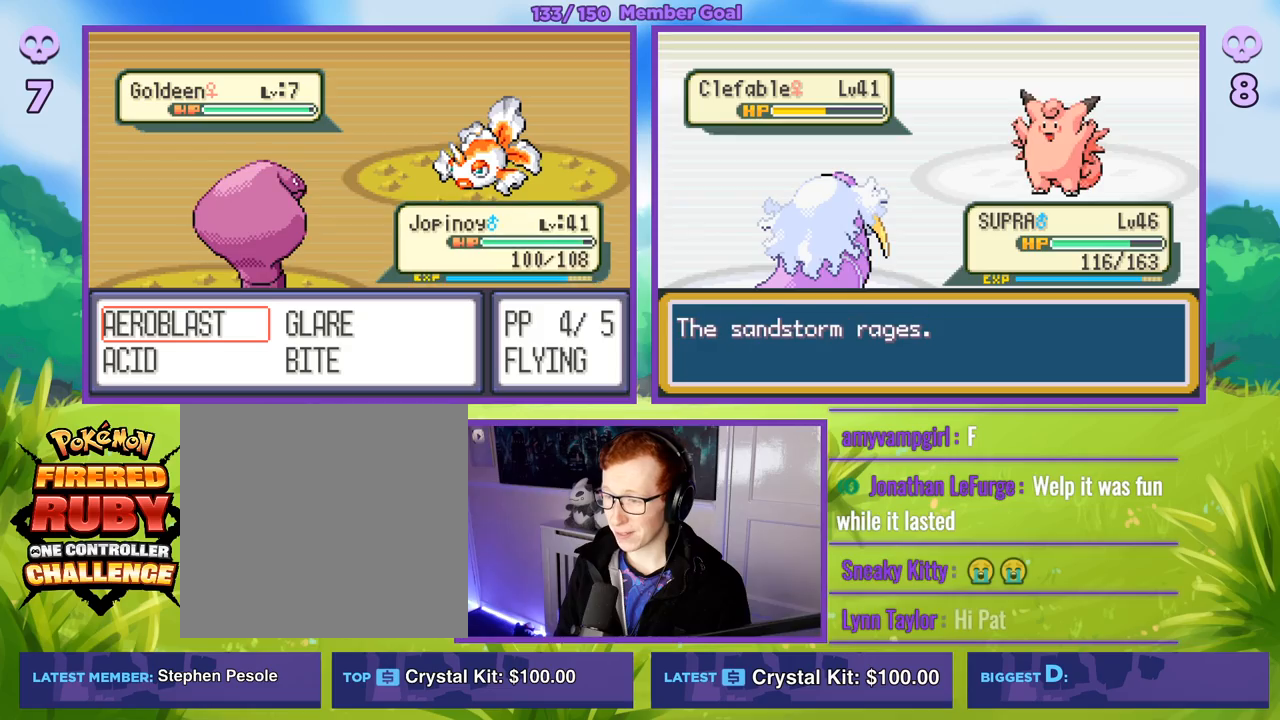
{"buttons": ["R1"], "left_stick": "center", "right_stick": "center", "events": [[100, "R1", "down"], [383, "A", "down"], [433, "A", "up"]]}
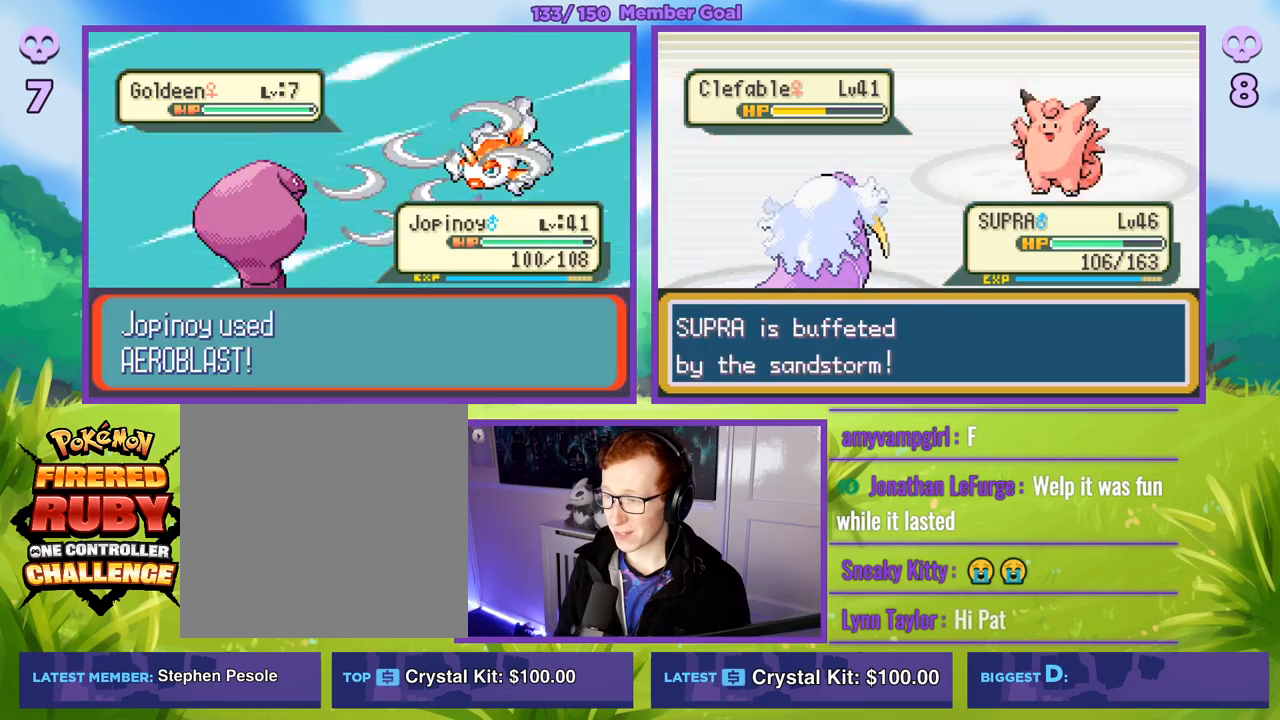
{"buttons": ["A", "R1"], "left_stick": "center", "right_stick": "center", "events": [[33, "A", "down"], [133, "A", "up"], [250, "A", "down"], [333, "A", "up"], [433, "A", "down"]]}
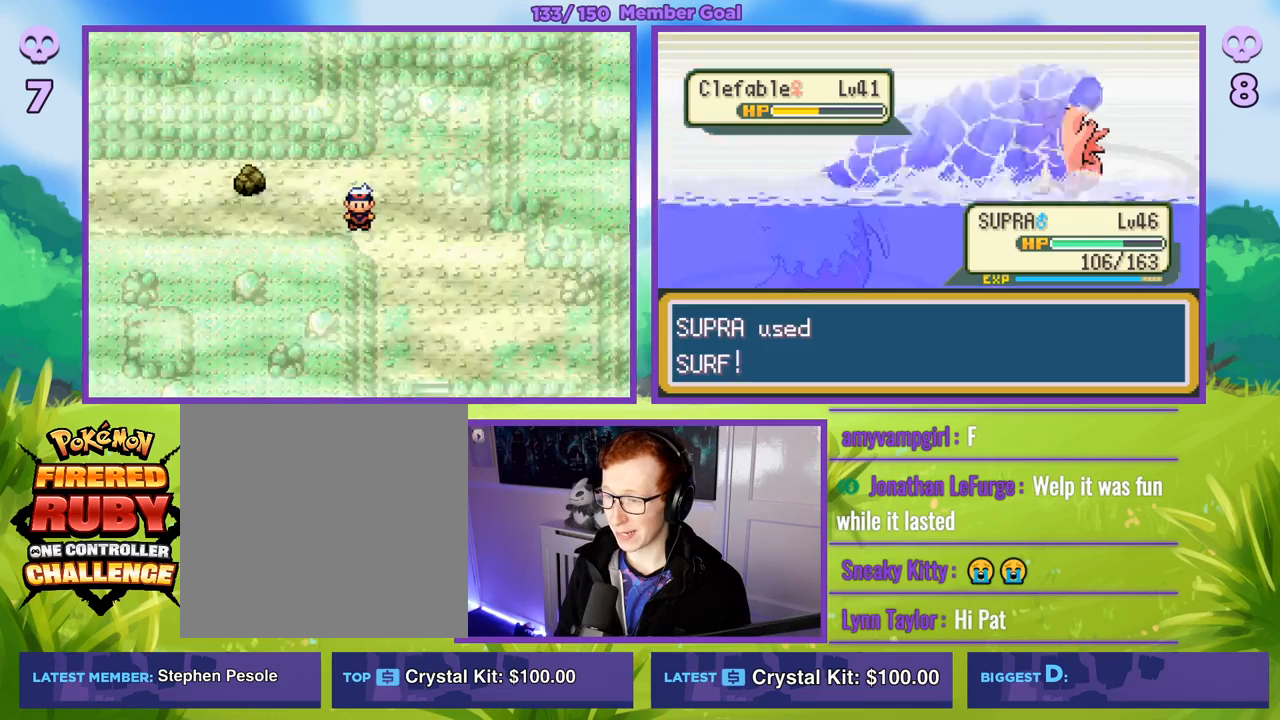
{"buttons": ["B", "R1"], "left_stick": "center", "right_stick": "center", "events": [[17, "A", "up"], [433, "B", "down"]]}
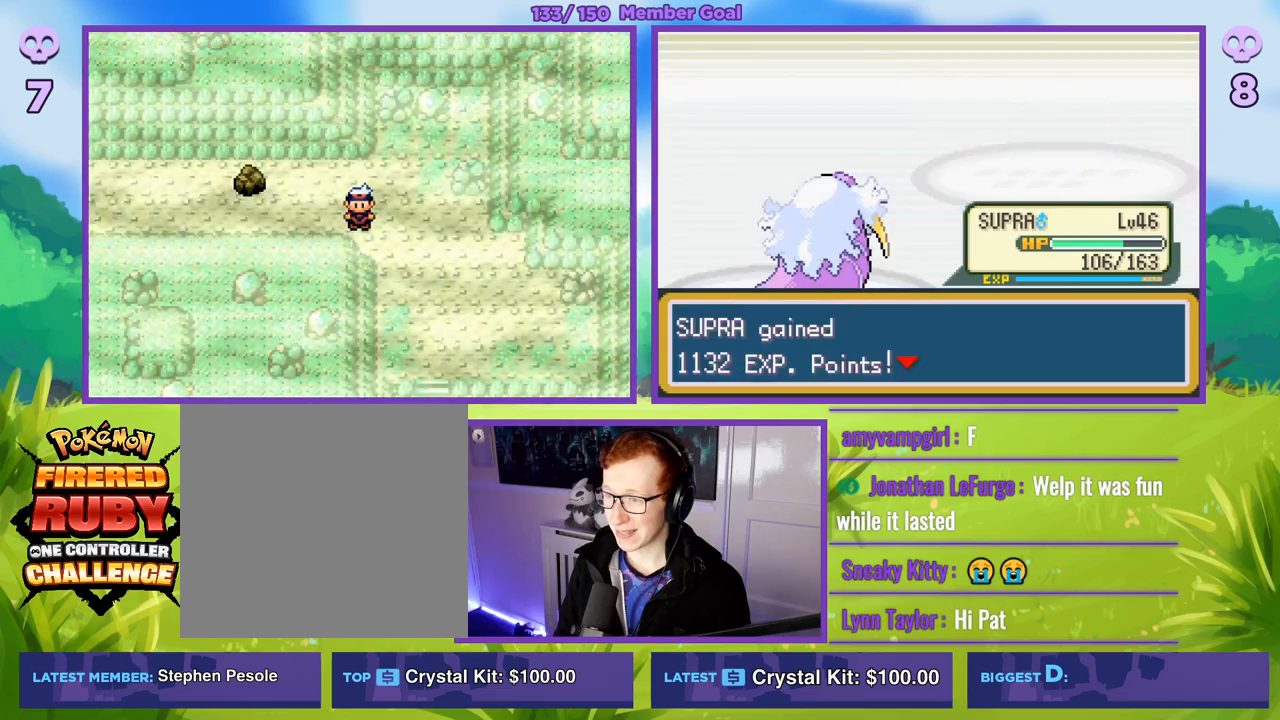
{"buttons": ["B", "R1"], "left_stick": "center", "right_stick": "center", "events": [[17, "B", "up"], [117, "B", "down"], [217, "B", "up"], [300, "B", "down"], [383, "B", "up"], [483, "B", "down"]]}
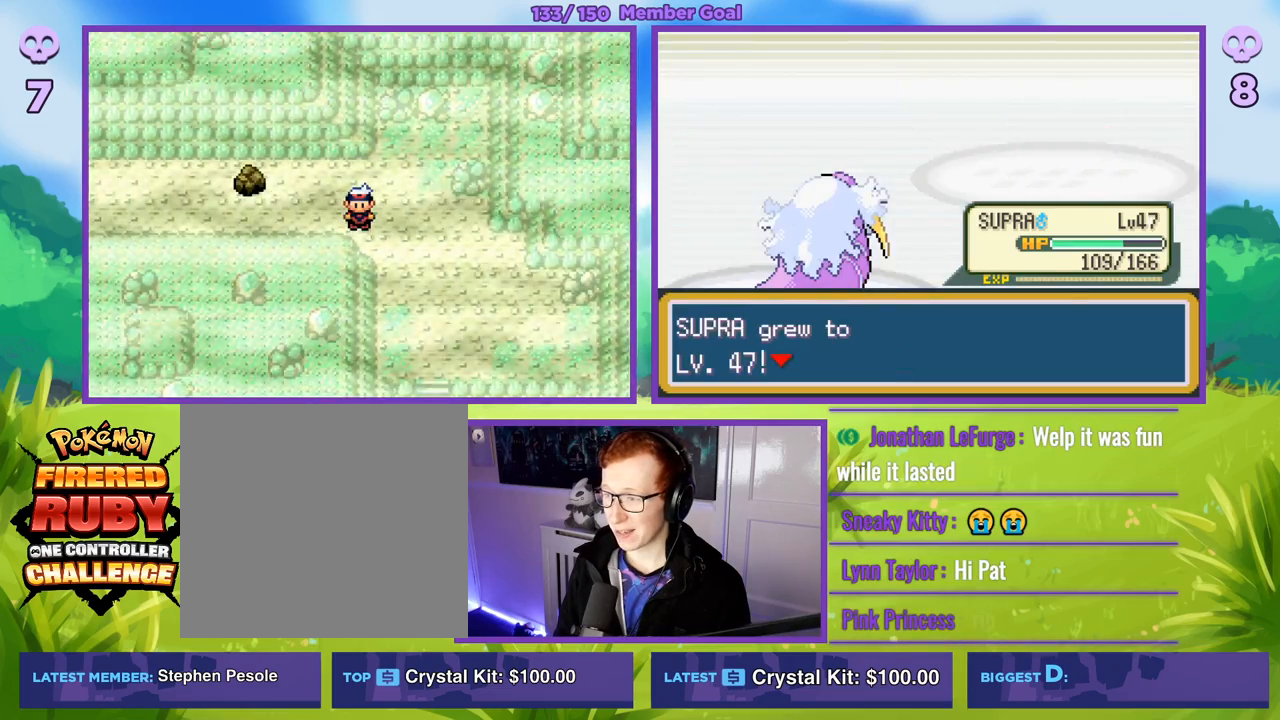
{"buttons": ["B", "R1"], "left_stick": "center", "right_stick": "center", "events": [[67, "B", "up"], [167, "B", "down"], [250, "B", "up"], [333, "B", "down"], [400, "B", "up"], [500, "B", "down"]]}
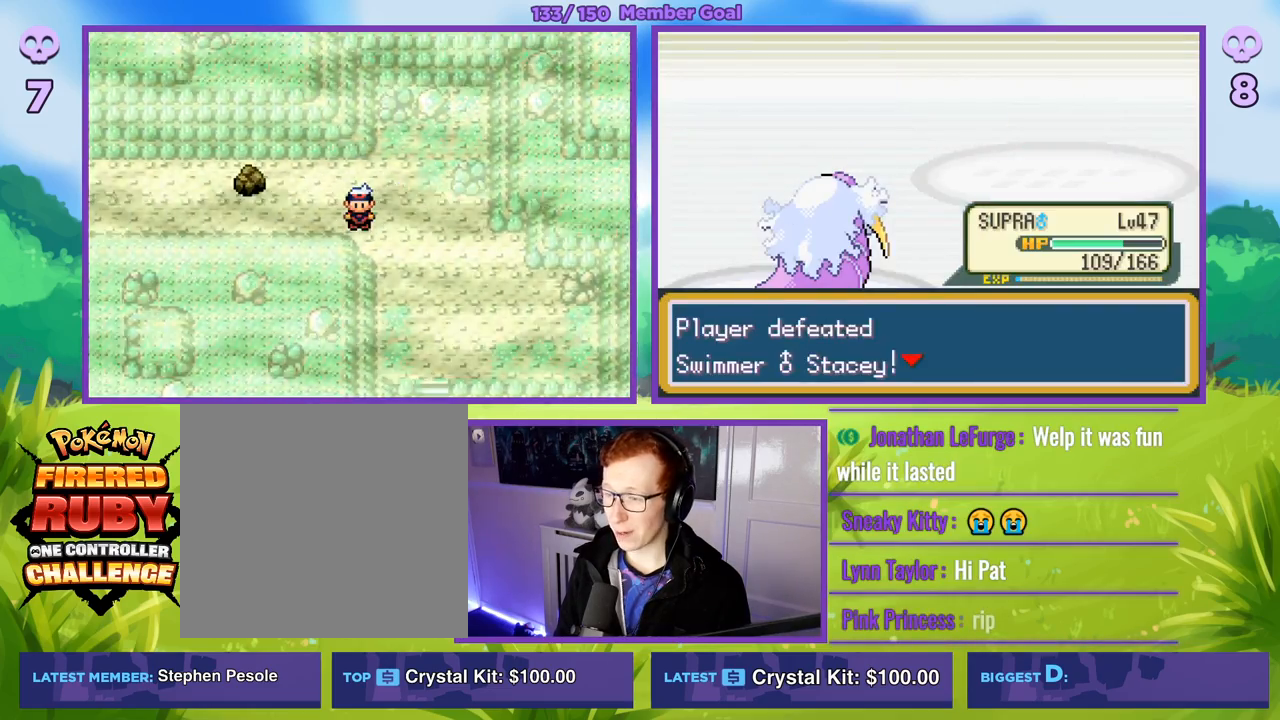
{"buttons": ["R1"], "left_stick": "center", "right_stick": "center", "events": [[67, "B", "up"], [217, "B", "down"], [283, "B", "up"], [383, "B", "down"], [483, "B", "up"]]}
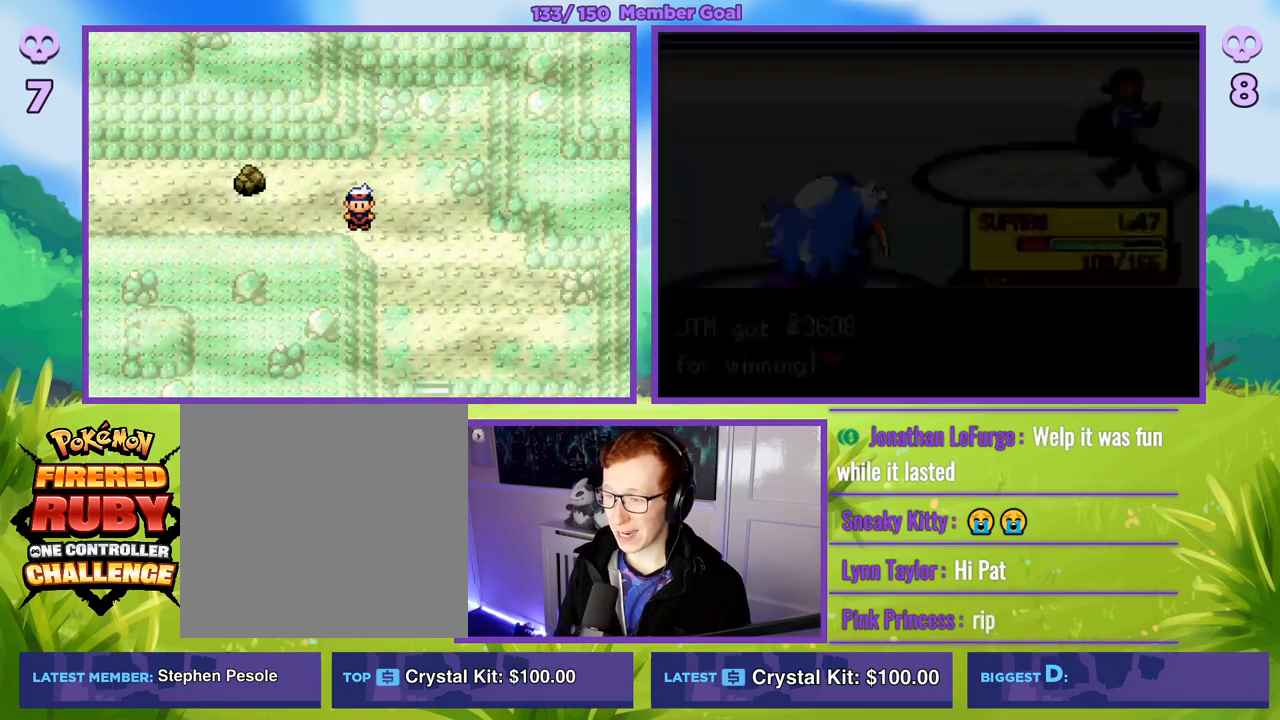
{"buttons": ["B"], "left_stick": "right", "right_stick": "center", "events": [[283, "R1", "up"], [483, "left_stick", "right"], [500, "B", "down"]]}
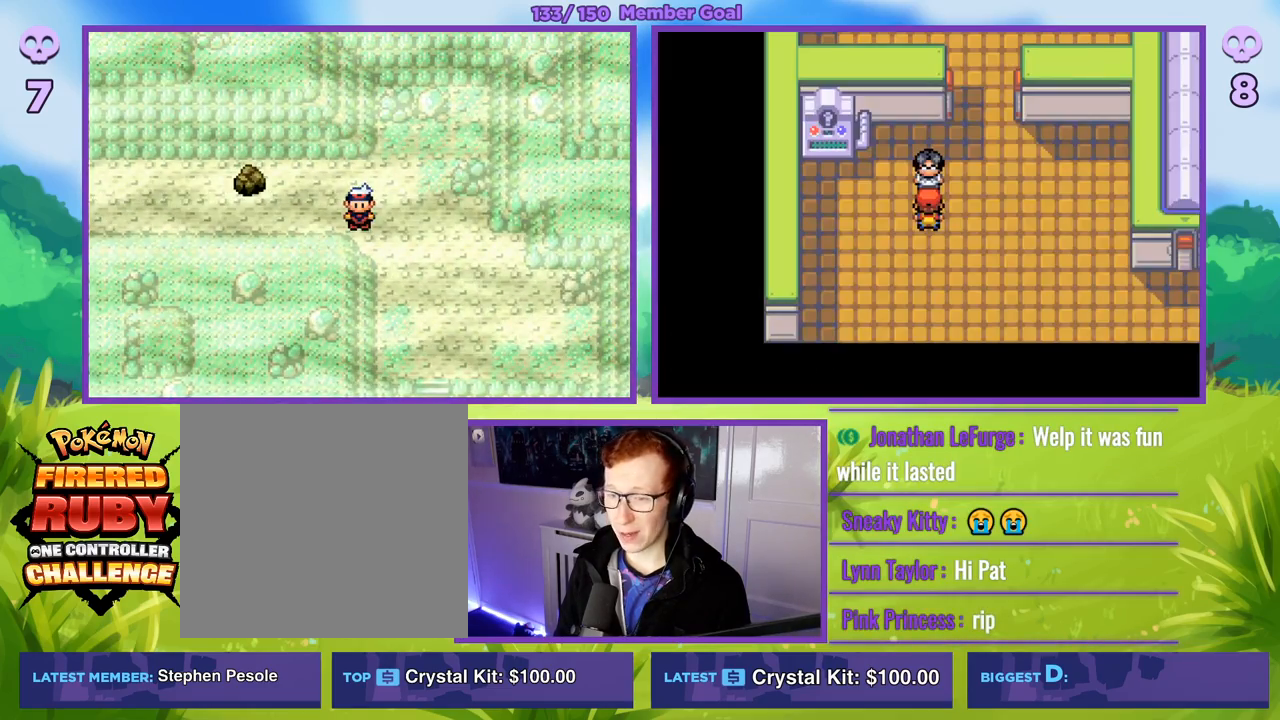
{"buttons": ["B"], "left_stick": "down", "right_stick": "center", "events": [[267, "left_stick", "down-right"], [383, "left_stick", "down"]]}
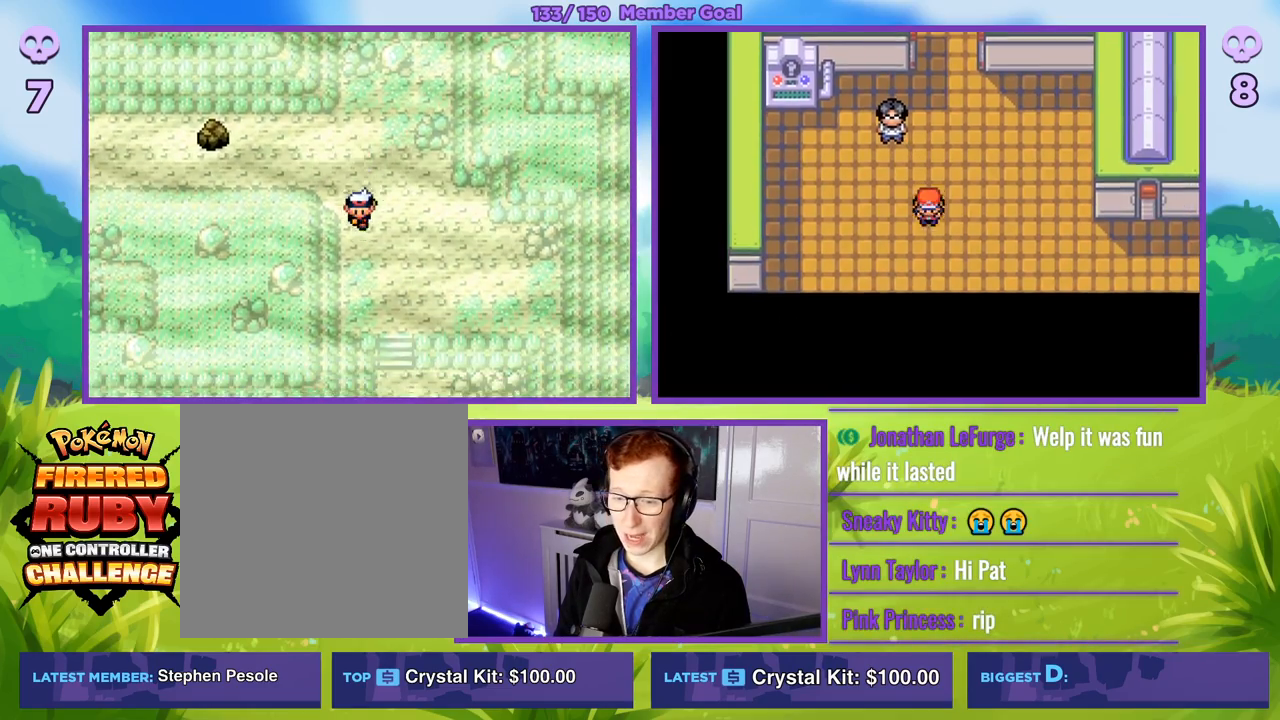
{"buttons": ["B"], "left_stick": "down", "right_stick": "center", "events": []}
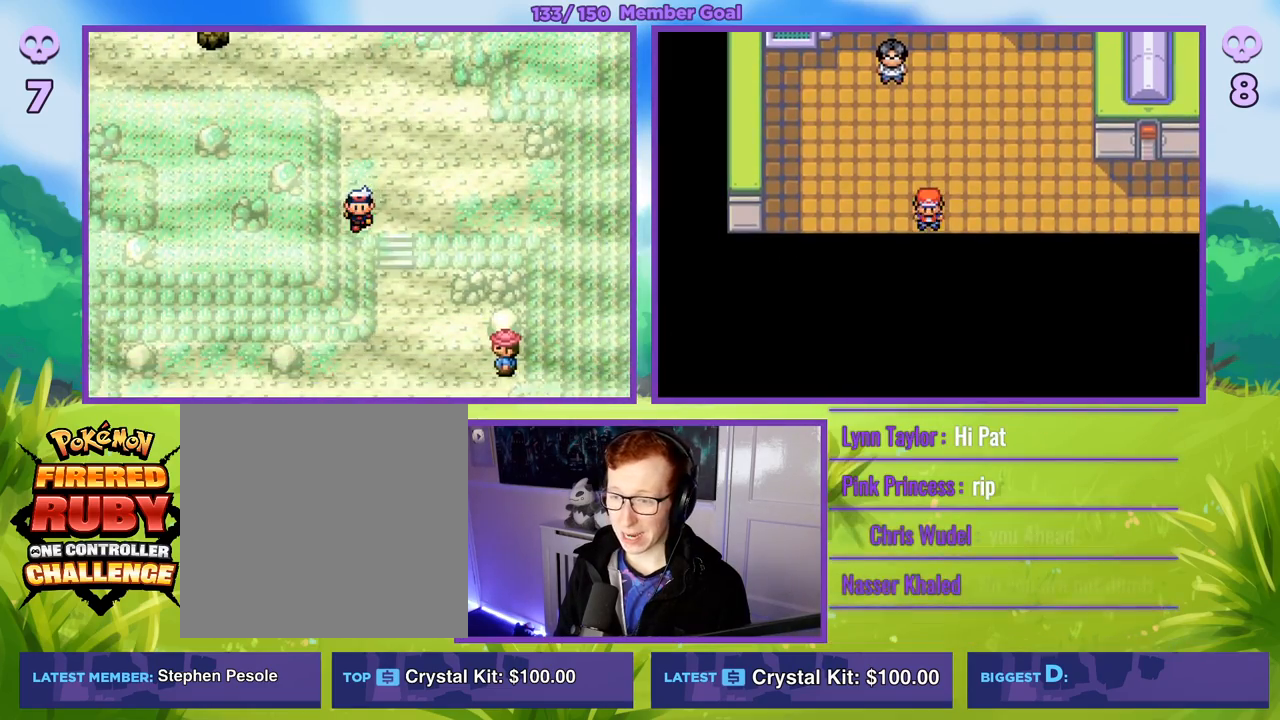
{"buttons": ["B"], "left_stick": "down", "right_stick": "center", "events": [[33, "left_stick", "down-right"], [200, "left_stick", "down"]]}
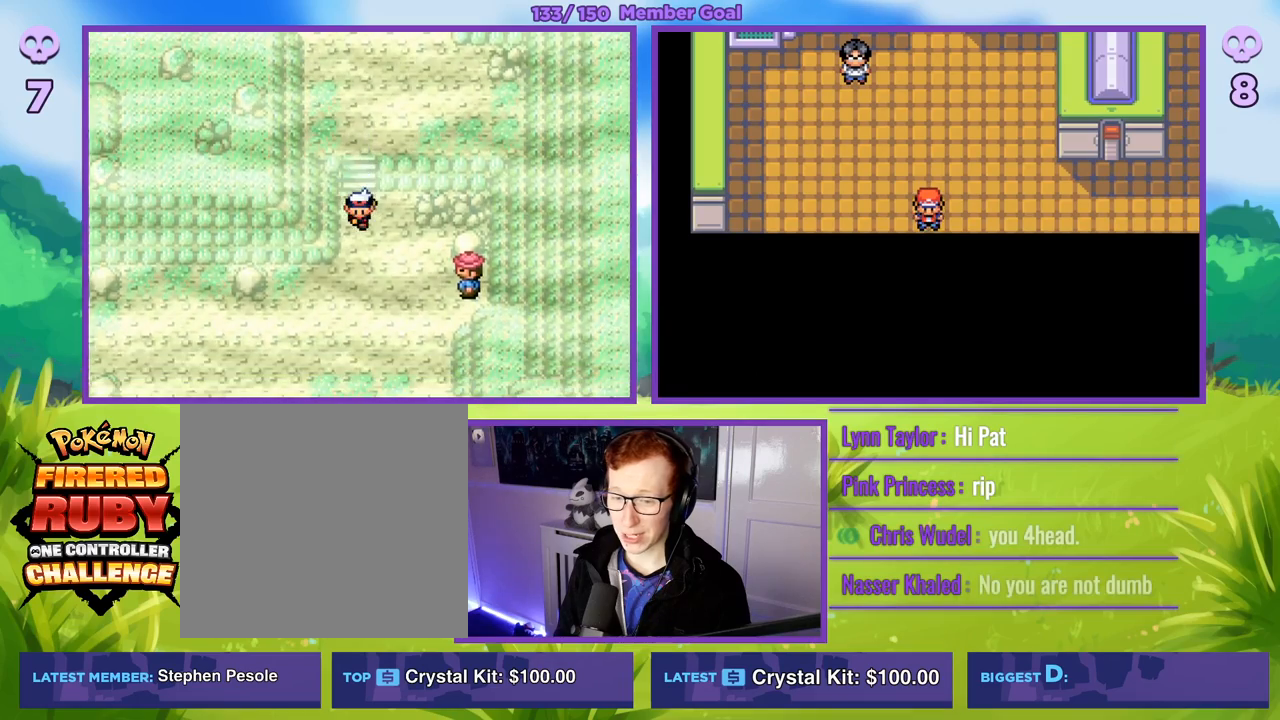
{"buttons": ["B"], "left_stick": "down", "right_stick": "center", "events": []}
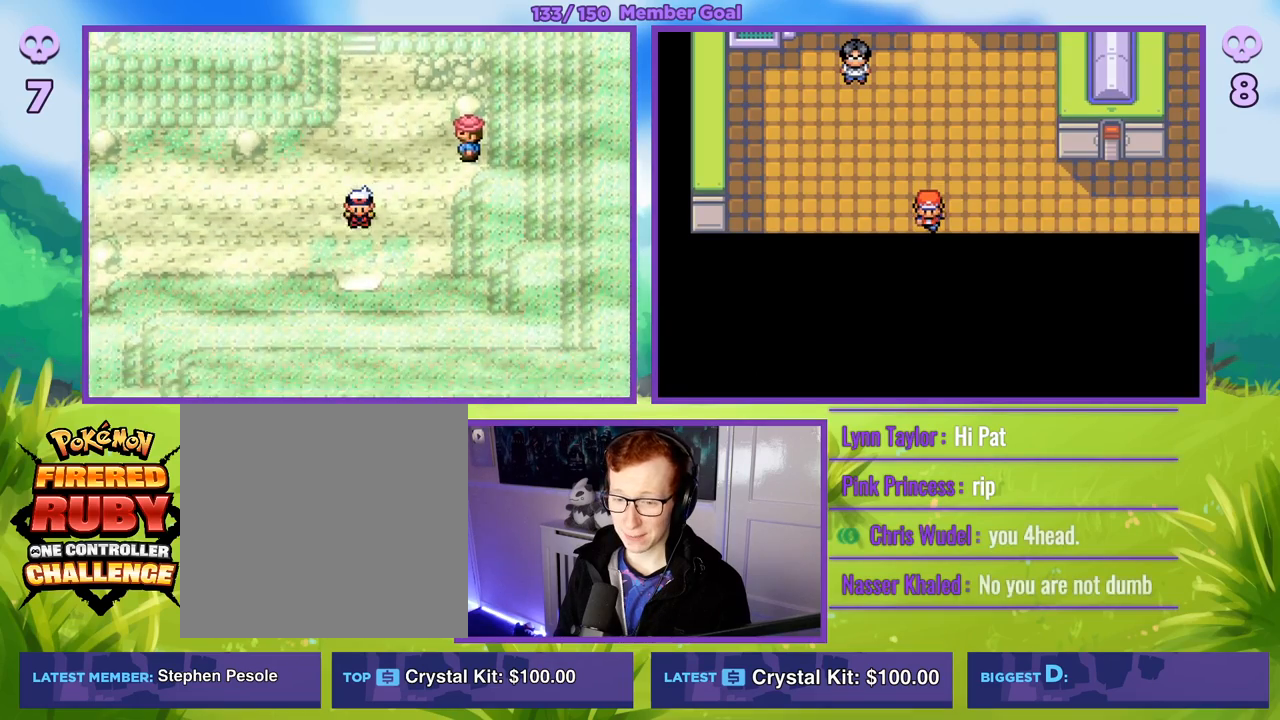
{"buttons": ["B"], "left_stick": "down", "right_stick": "center", "events": [[83, "left_stick", "down-right"], [233, "left_stick", "down"]]}
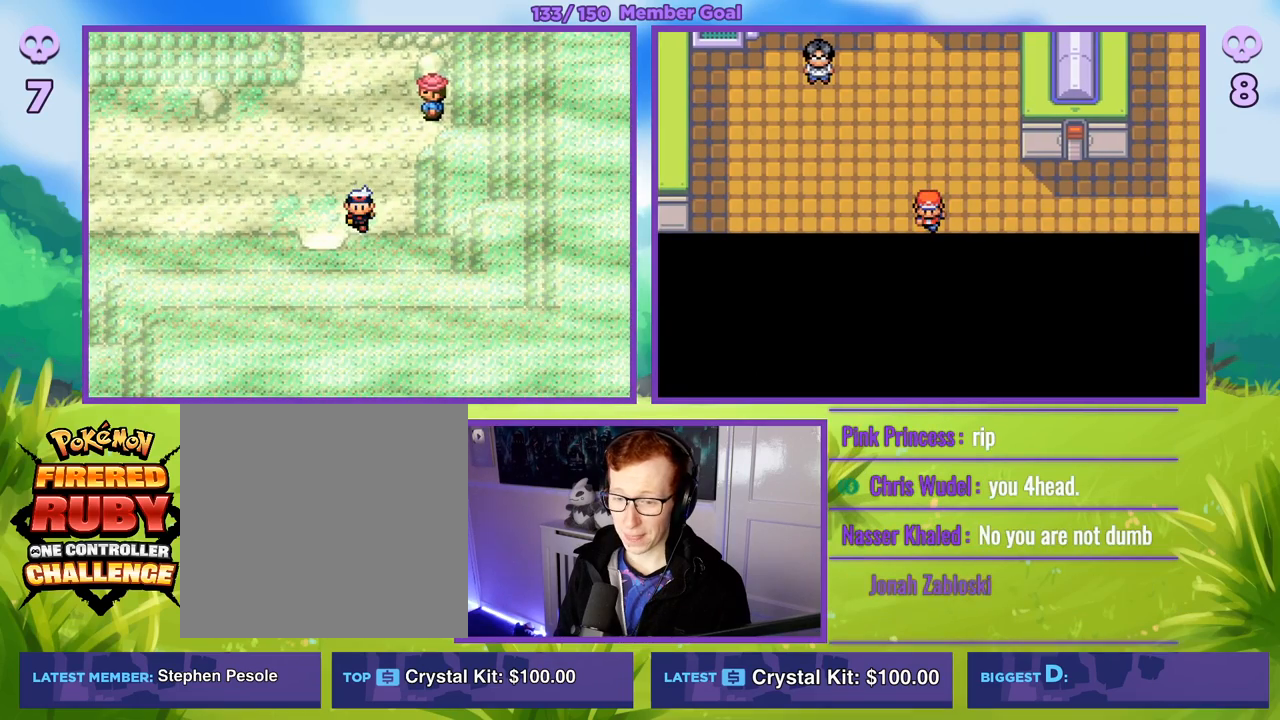
{"buttons": ["B"], "left_stick": "center", "right_stick": "center", "events": [[283, "left_stick", "center"]]}
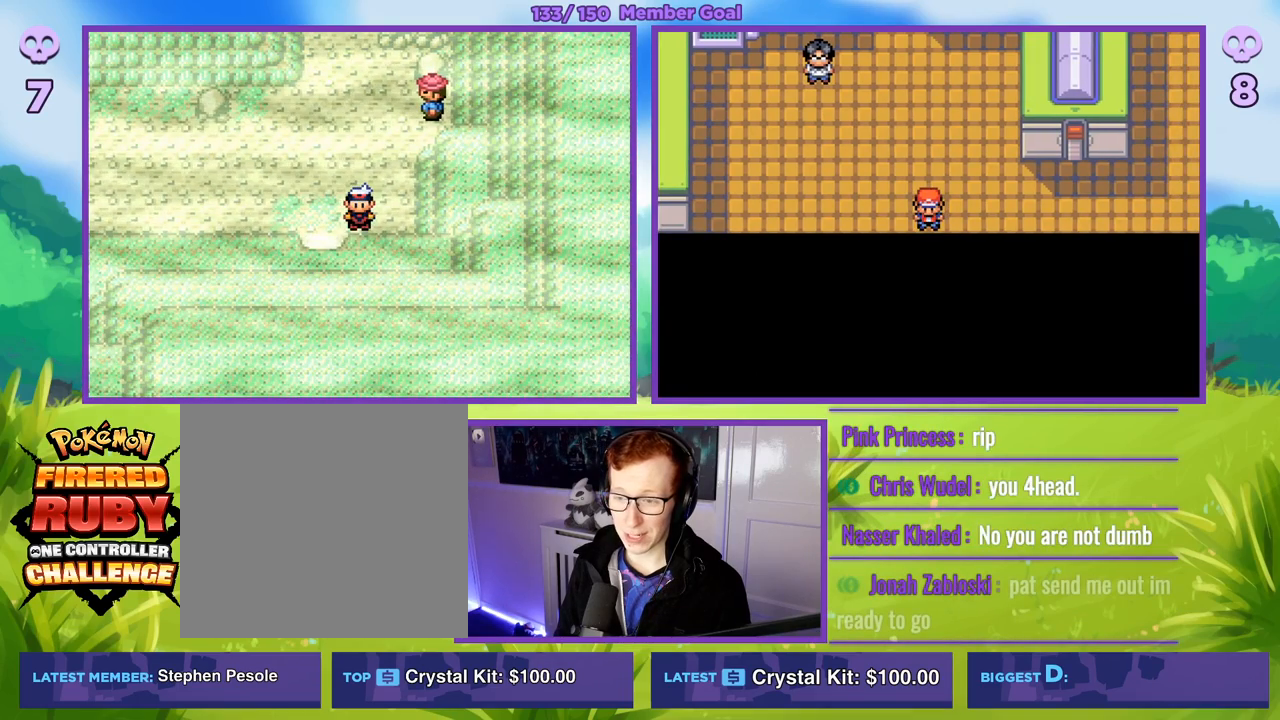
{"buttons": ["B"], "left_stick": "down", "right_stick": "center", "events": [[267, "left_stick", "left"], [433, "left_stick", "down"]]}
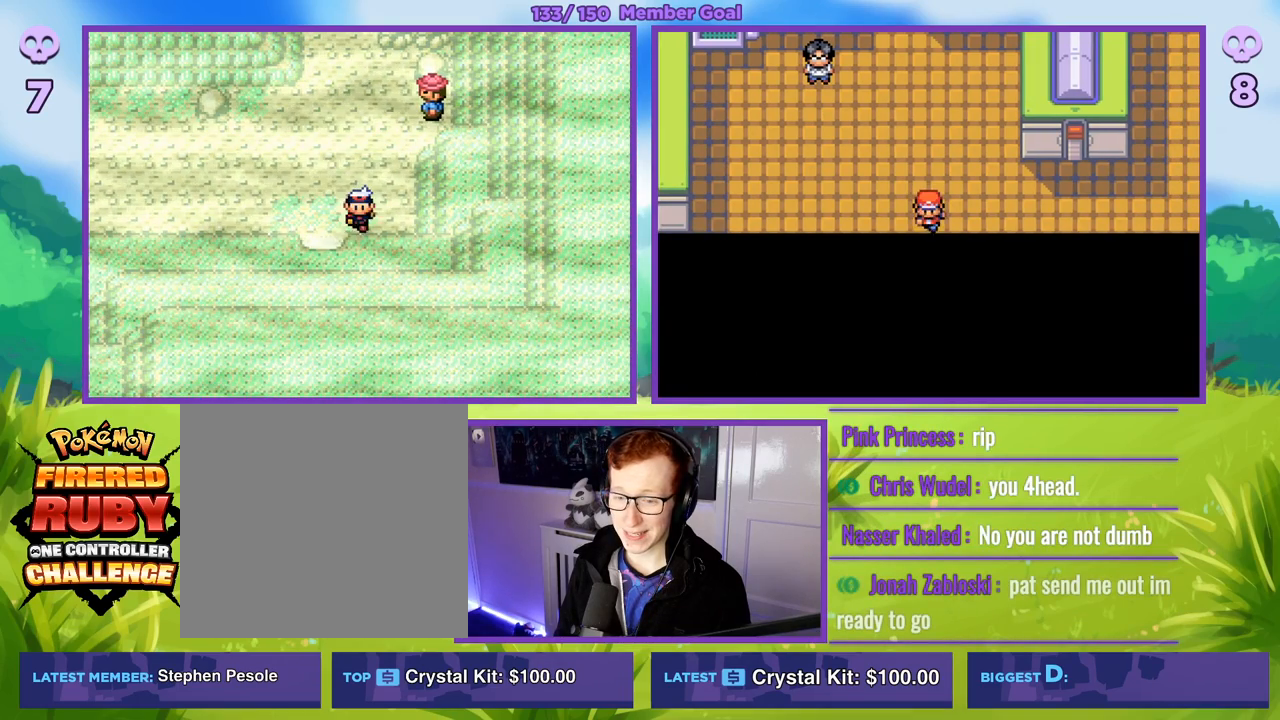
{"buttons": ["B"], "left_stick": "left", "right_stick": "center", "events": [[33, "left_stick", "center"], [367, "left_stick", "left"]]}
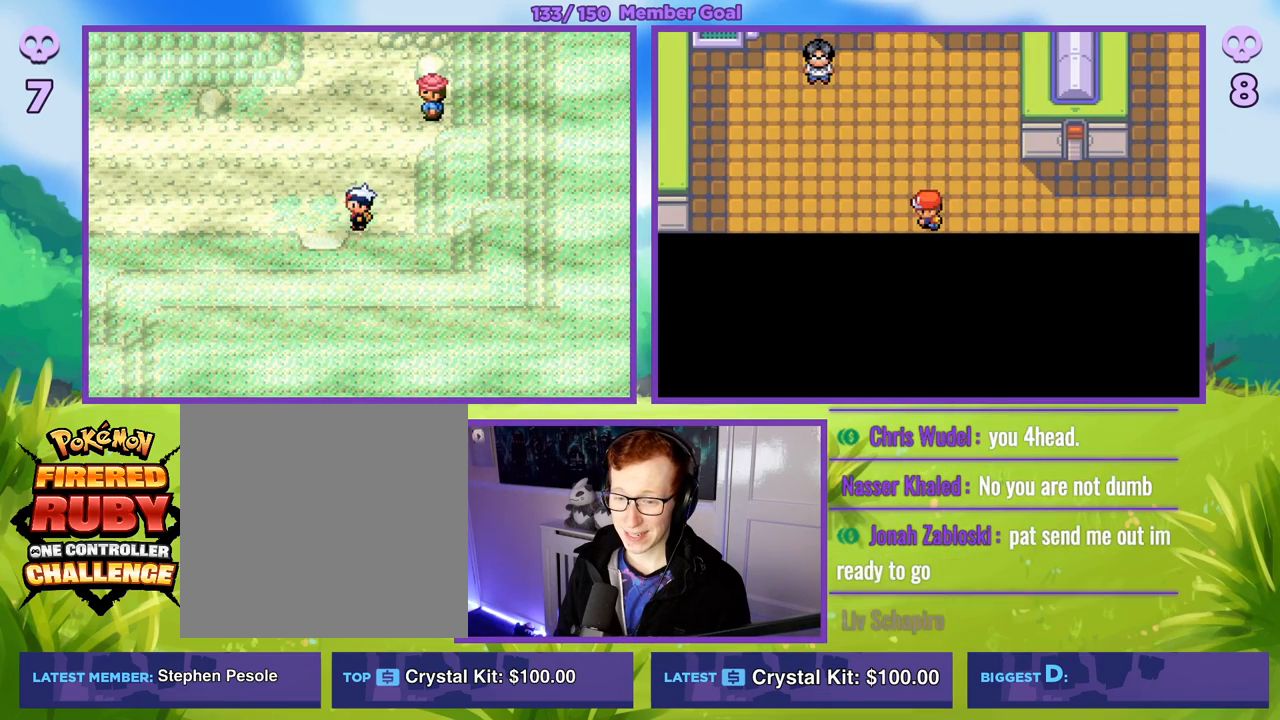
{"buttons": ["B"], "left_stick": "left", "right_stick": "center", "events": [[17, "left_stick", "down"], [133, "left_stick", "center"], [500, "left_stick", "left"]]}
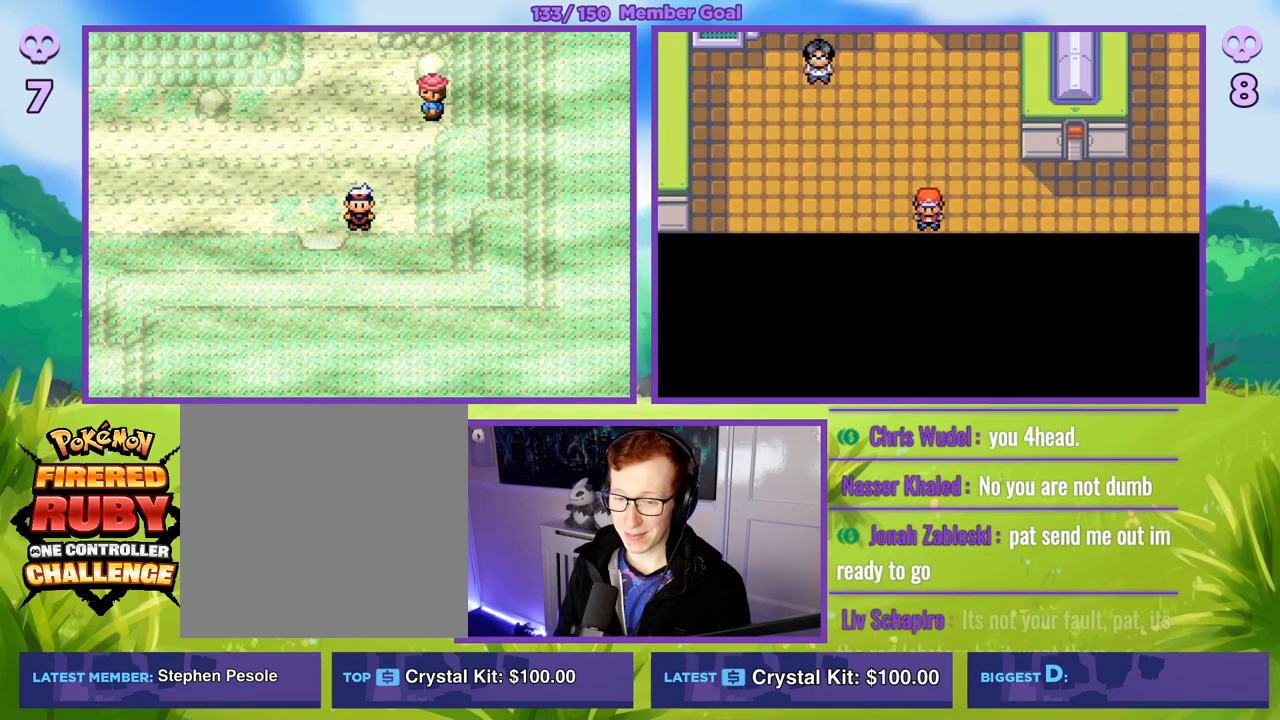
{"buttons": ["B"], "left_stick": "center", "right_stick": "center", "events": [[150, "left_stick", "down"], [283, "left_stick", "center"]]}
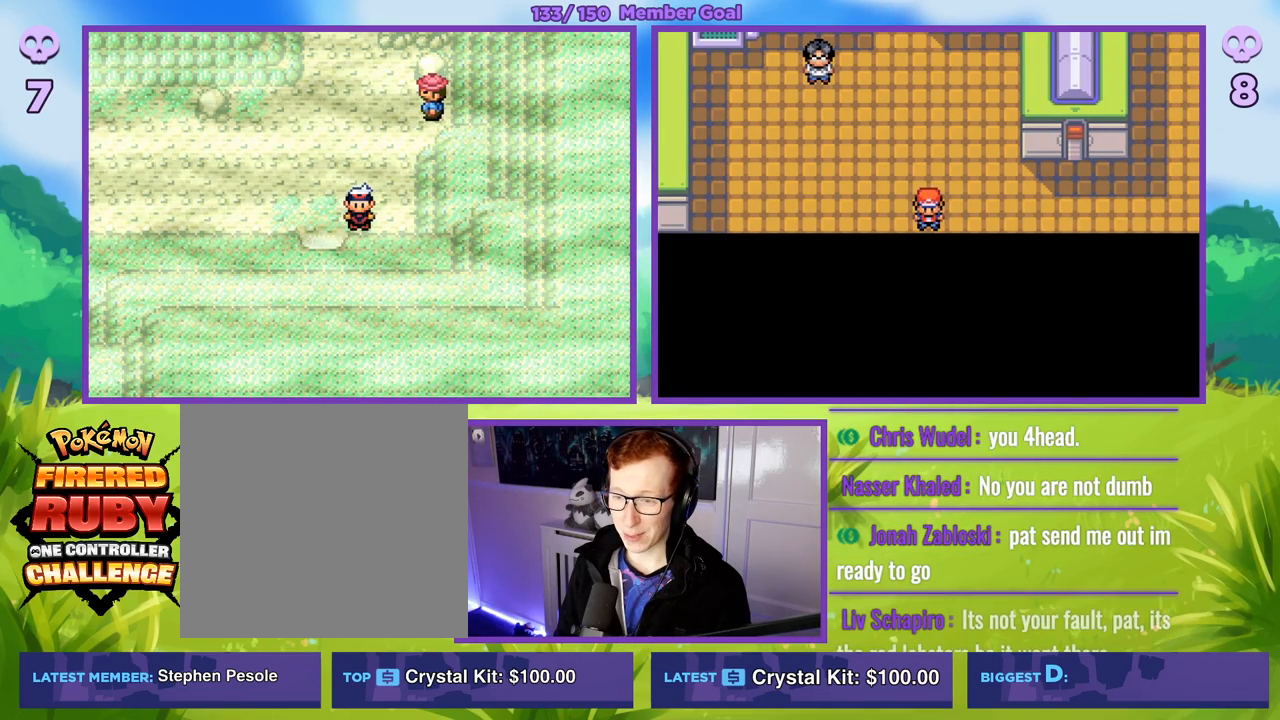
{"buttons": ["B"], "left_stick": "center", "right_stick": "center", "events": [[33, "left_stick", "left"], [217, "left_stick", "down"], [450, "left_stick", "center"]]}
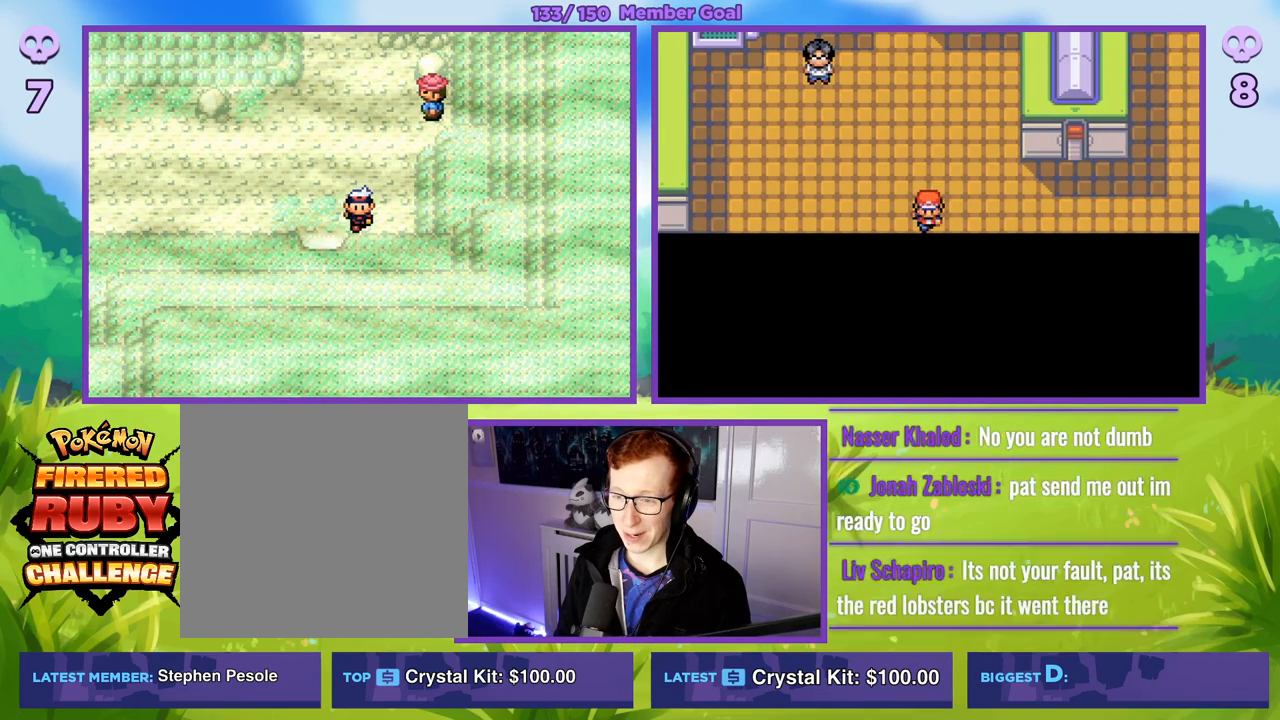
{"buttons": ["B"], "left_stick": "center", "right_stick": "center", "events": [[83, "left_stick", "left"], [267, "left_stick", "down"], [433, "left_stick", "center"]]}
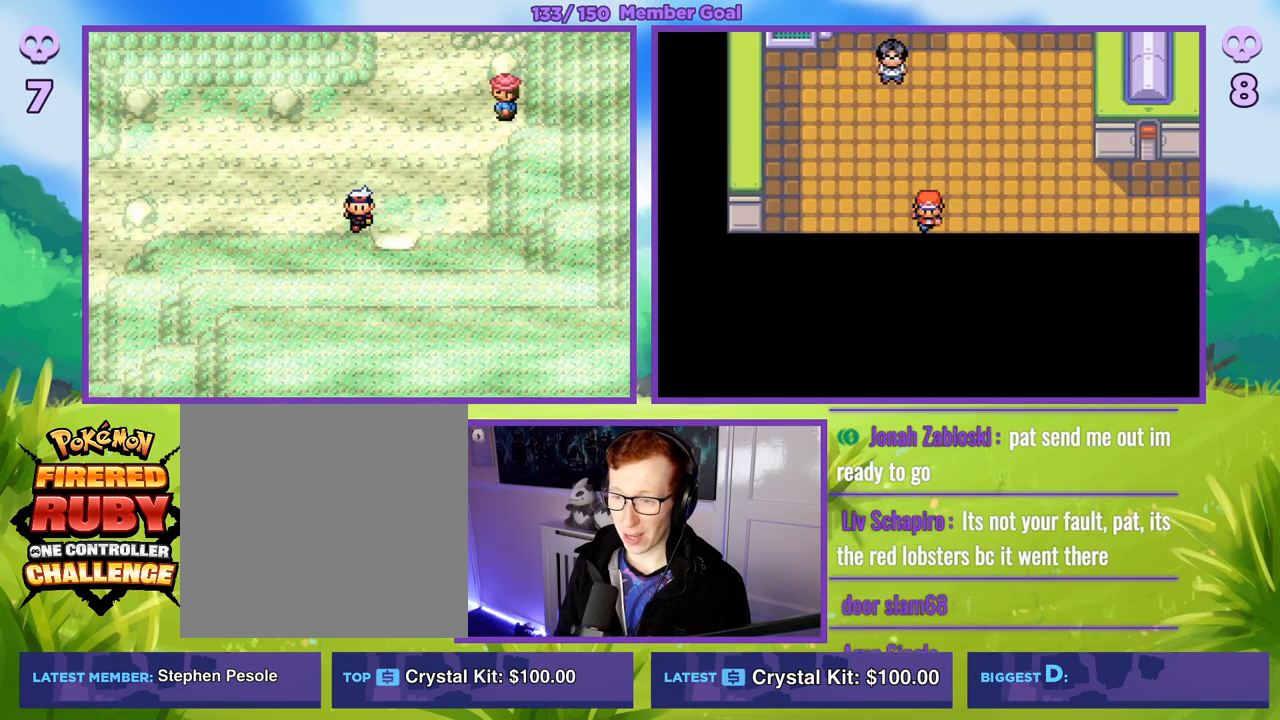
{"buttons": ["B"], "left_stick": "center", "right_stick": "center", "events": [[117, "left_stick", "right"], [317, "left_stick", "down"], [450, "left_stick", "center"]]}
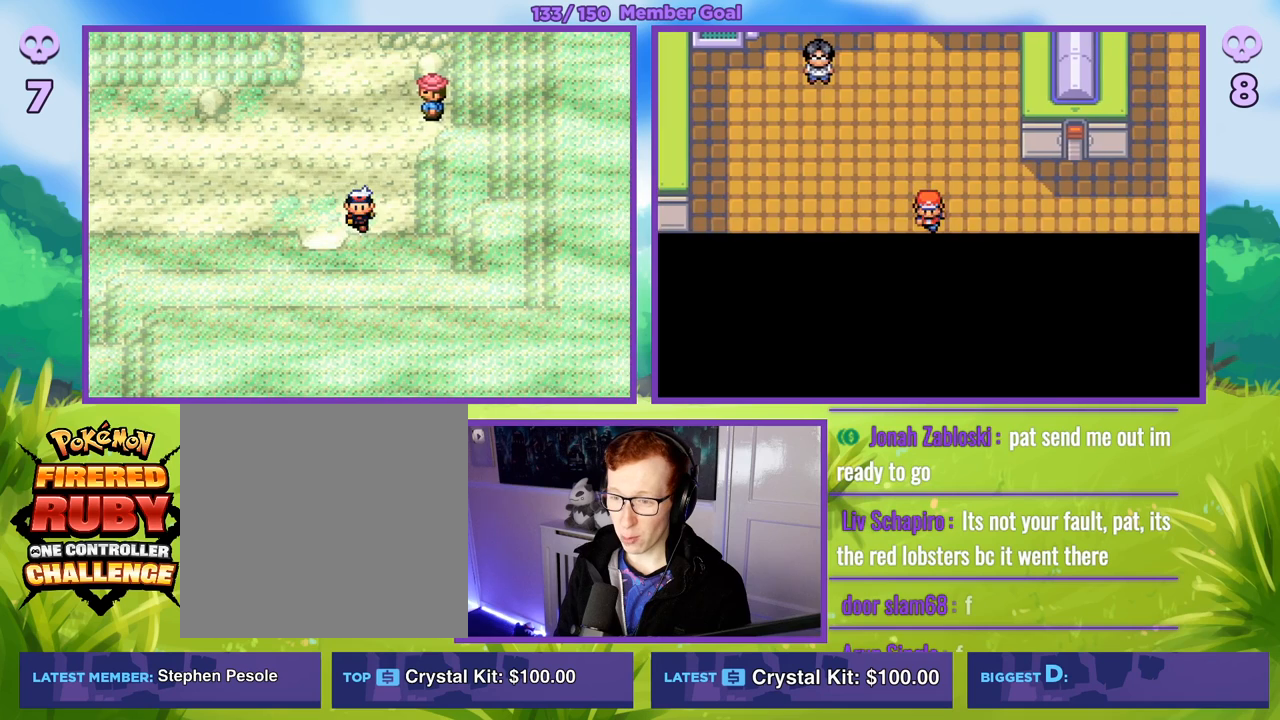
{"buttons": ["B"], "left_stick": "down", "right_stick": "center", "events": [[117, "left_stick", "left"], [317, "left_stick", "center"], [450, "left_stick", "down"]]}
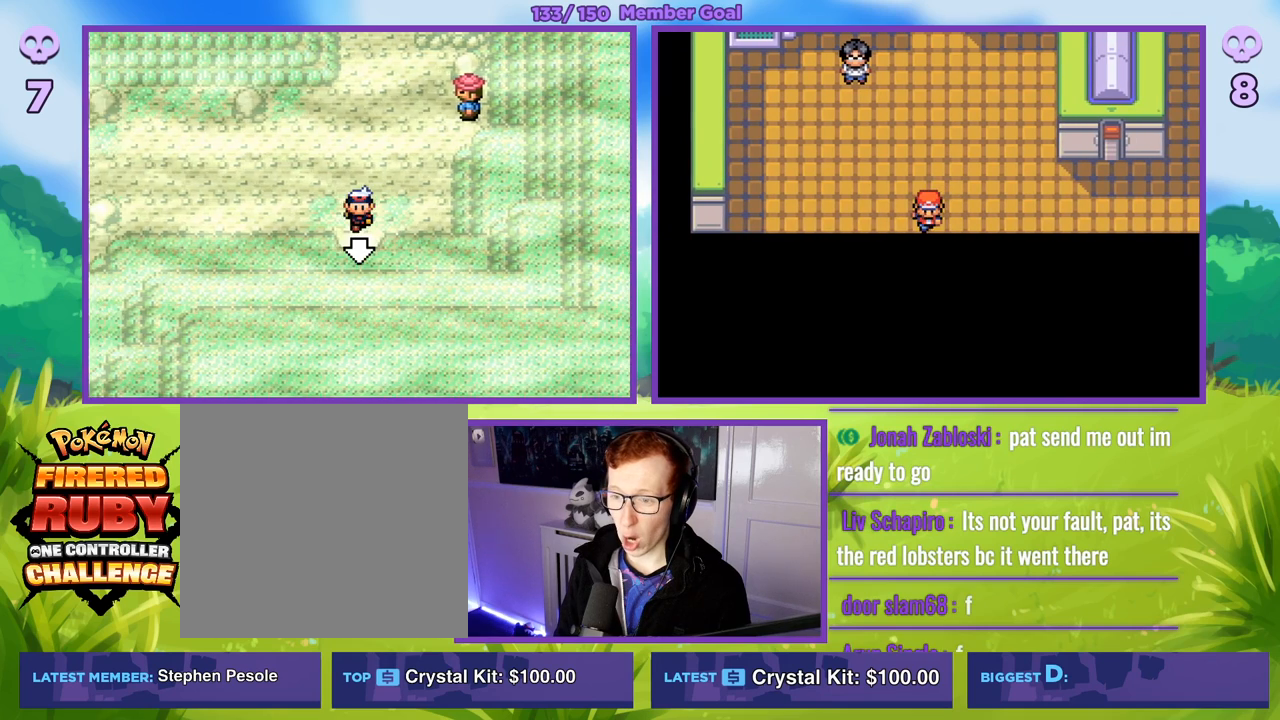
{"buttons": ["B"], "left_stick": "center", "right_stick": "center", "events": [[100, "left_stick", "center"]]}
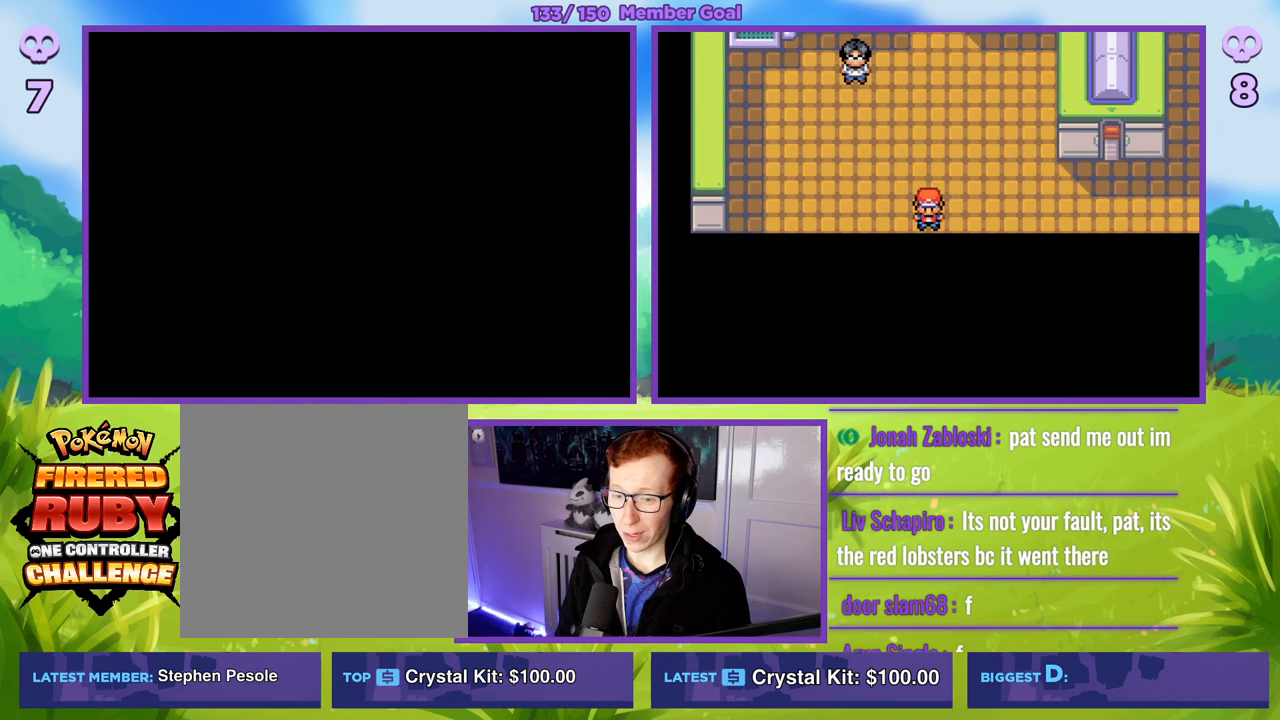
{"buttons": [], "left_stick": "center", "right_stick": "center", "events": [[317, "B", "up"]]}
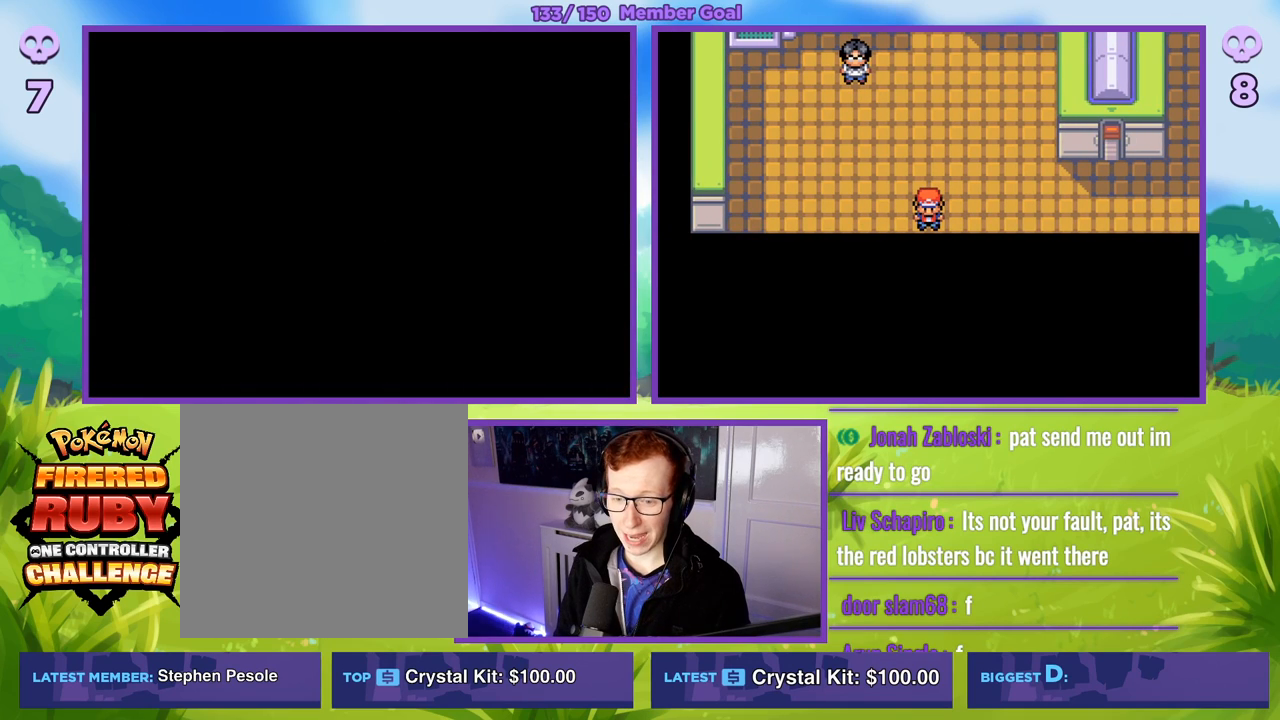
{"buttons": [], "left_stick": "center", "right_stick": "center", "events": []}
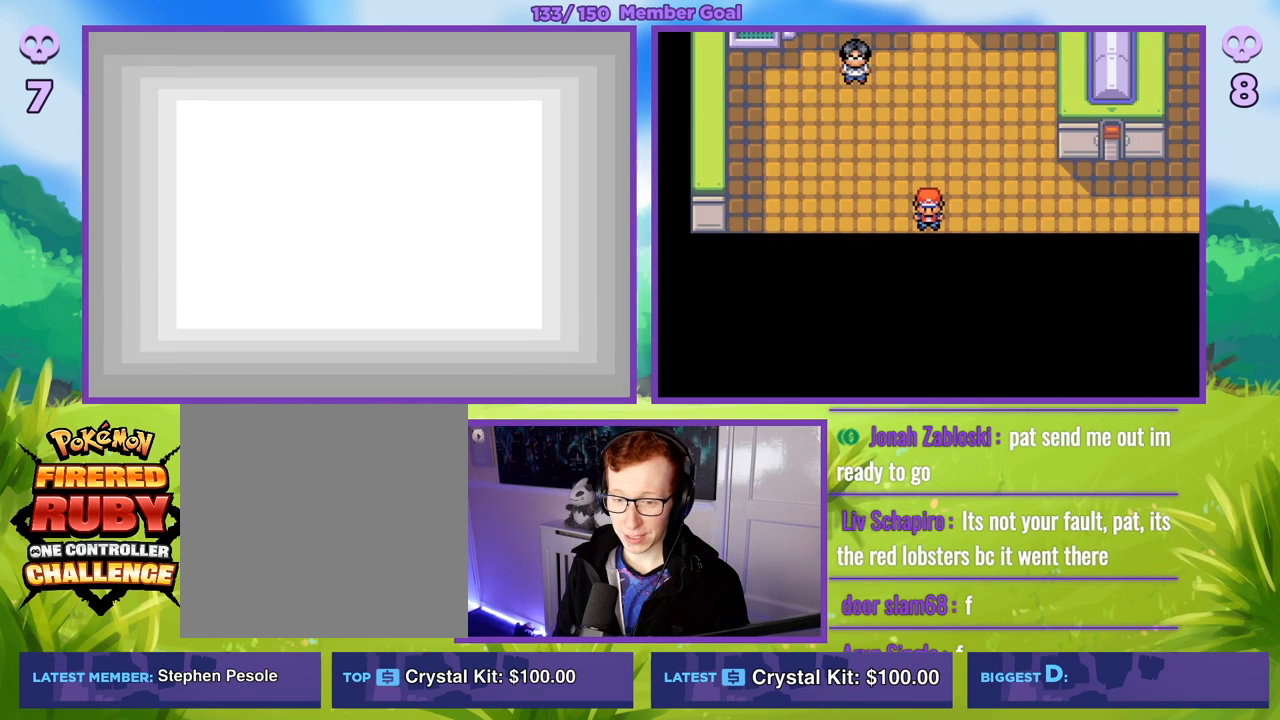
{"buttons": [], "left_stick": "center", "right_stick": "center", "events": []}
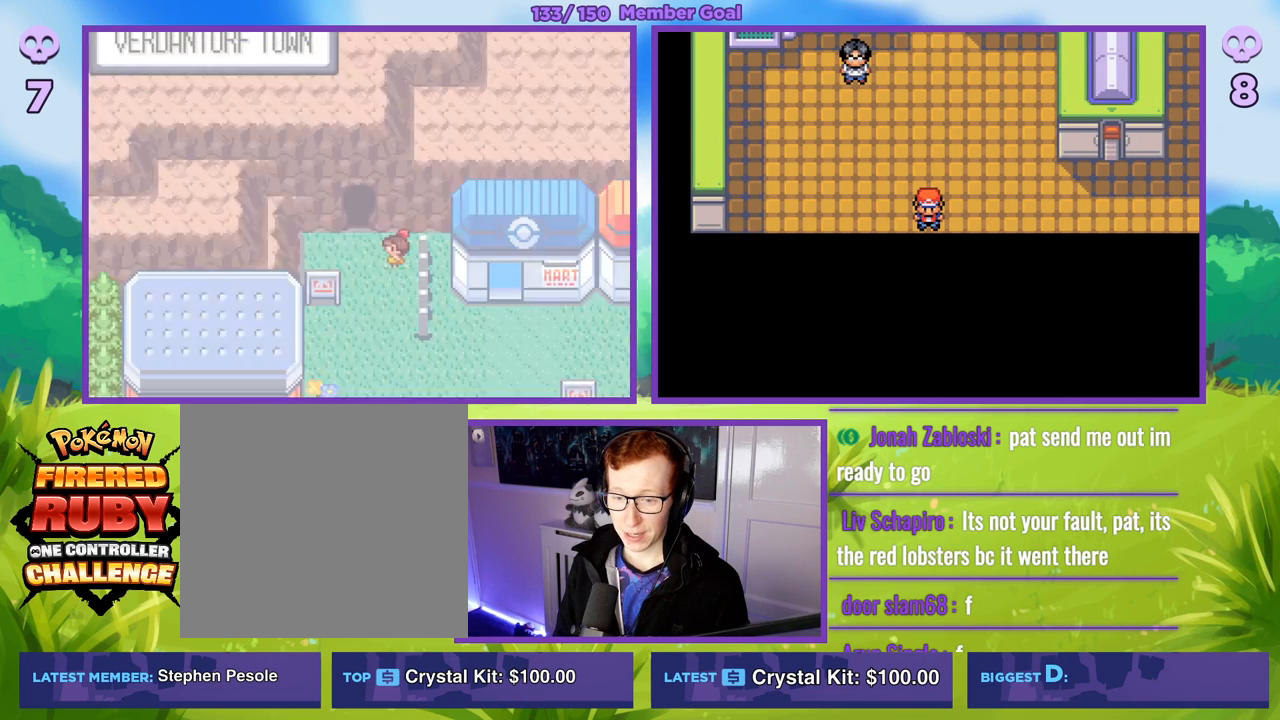
{"buttons": [], "left_stick": "center", "right_stick": "center", "events": []}